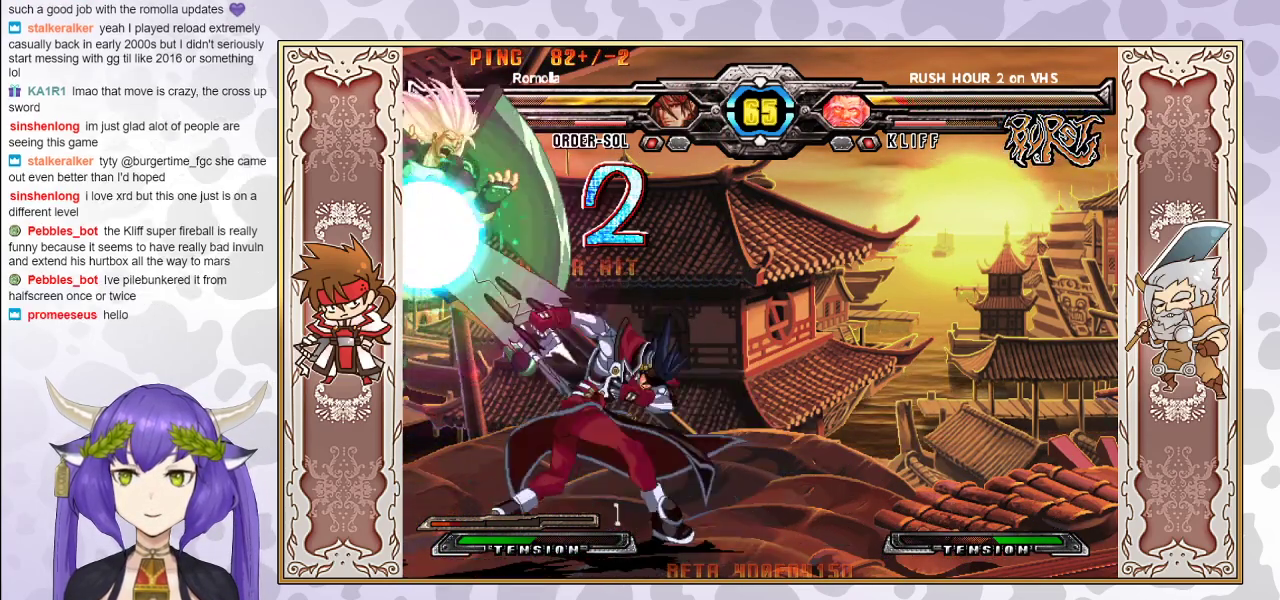
Gameplay with a controller (arcade stick); each line is a JSON object with the inputs held at the frame after it. "events" lists button and stick changes between this image and that frame as [ms after this image, input, new state], when the widget could be followed in between. Not read: L3 R3 left_stick other_buttons.
{"buttons": [], "events": [[300, "CROSS", "down"], [300, "TRIANGLE", "down"], [350, "CROSS", "up"], [383, "TRIANGLE", "up"], [417, "TRIANGLE", "down"], [433, "CROSS", "down"], [483, "CROSS", "up"], [483, "TRIANGLE", "up"]]}
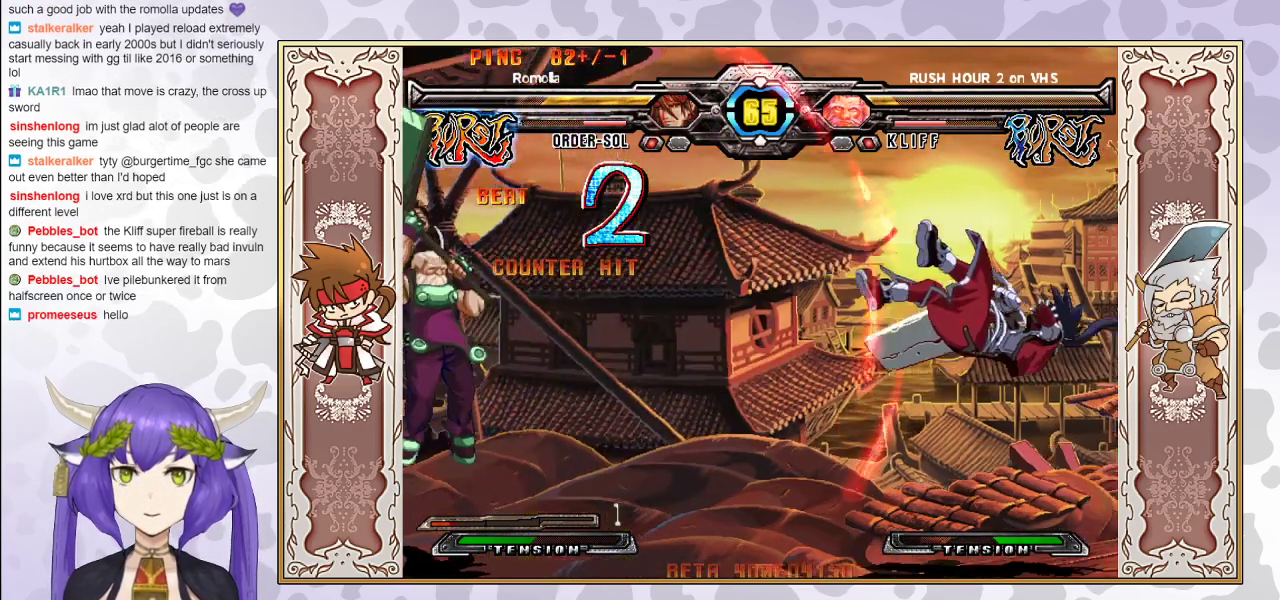
{"buttons": ["R2"], "events": [[33, "CROSS", "down"], [33, "TRIANGLE", "down"], [117, "CROSS", "up"], [167, "TRIANGLE", "up"], [433, "R2", "down"]]}
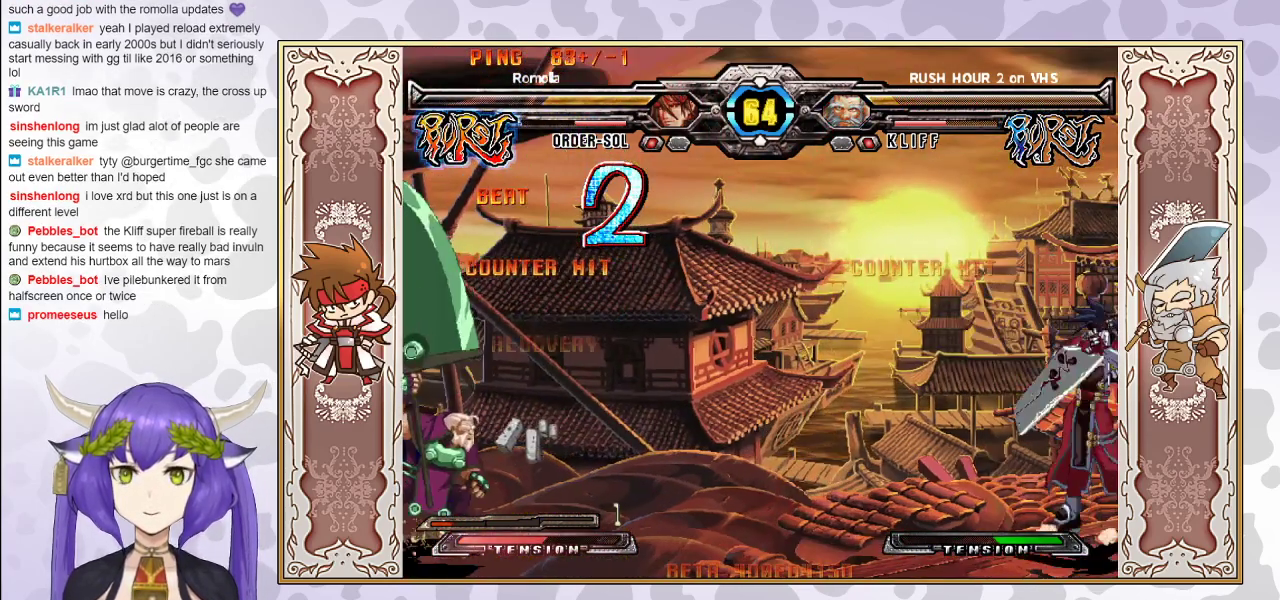
{"buttons": ["R2"], "events": []}
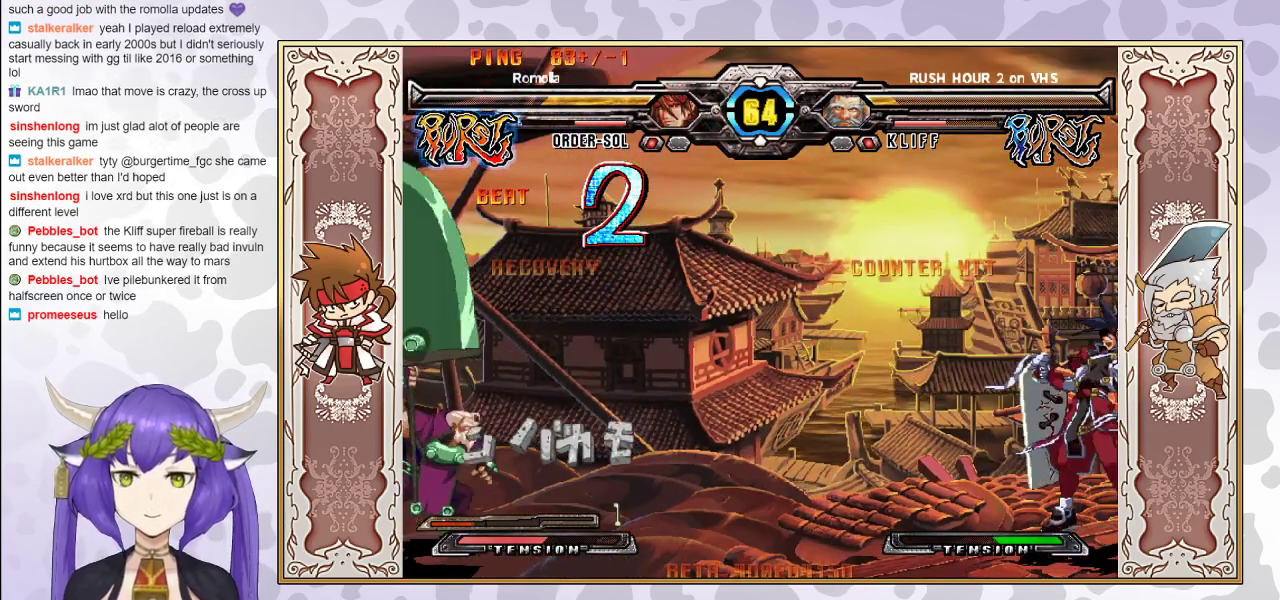
{"buttons": ["R2"], "events": []}
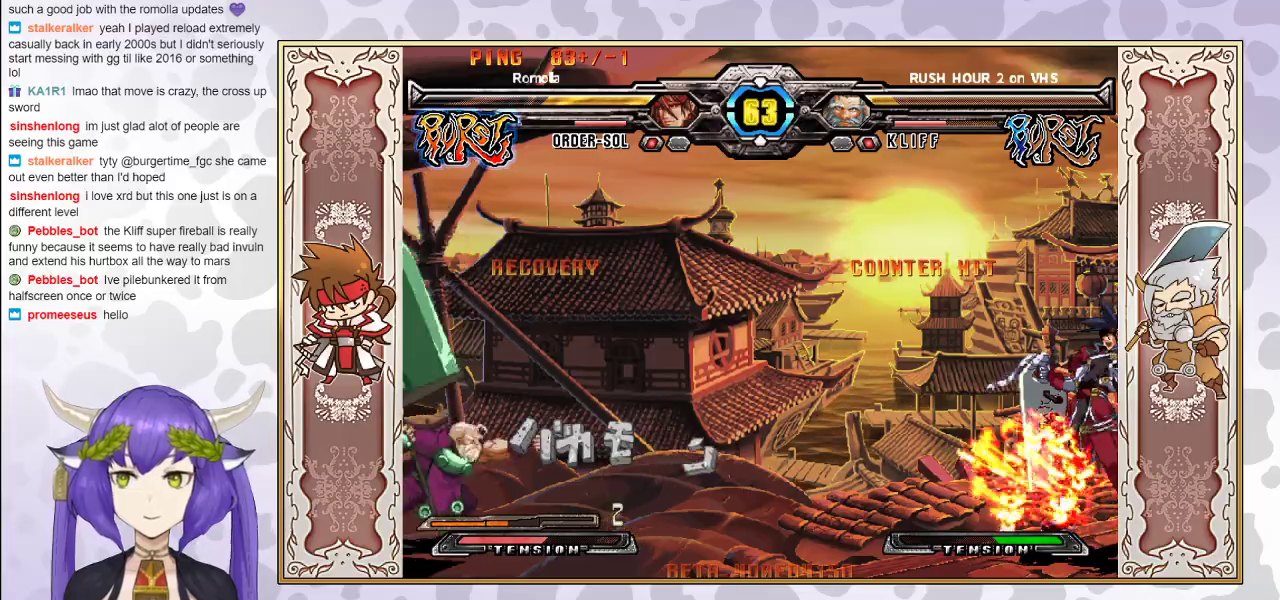
{"buttons": ["R2"], "events": []}
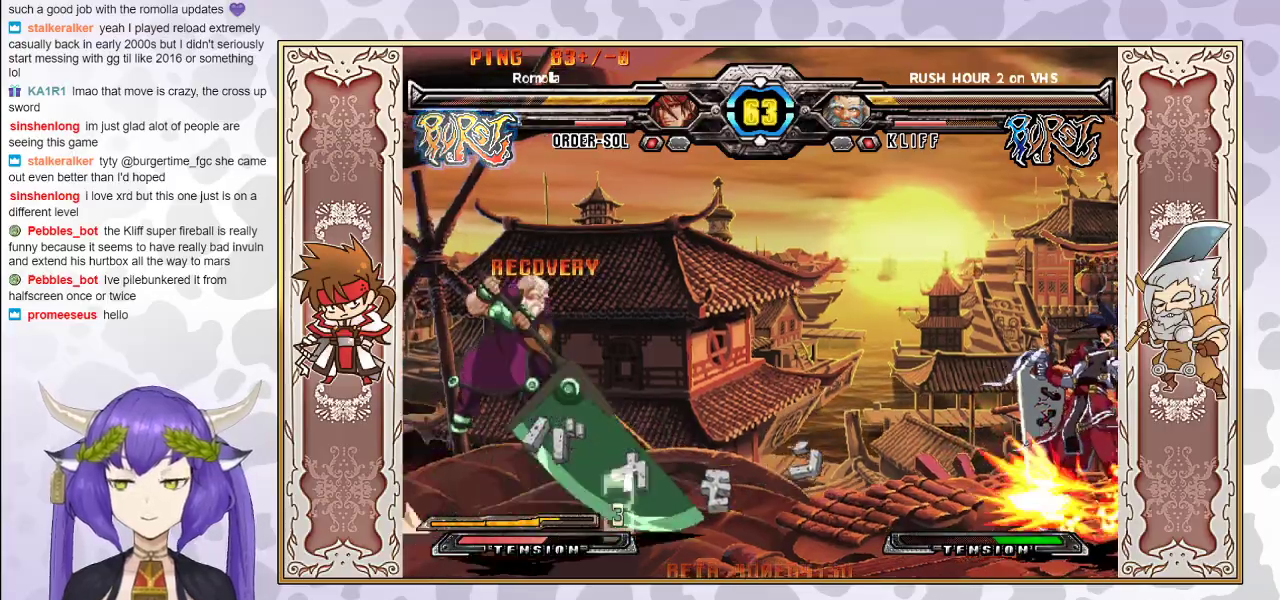
{"buttons": [], "events": [[150, "R2", "up"]]}
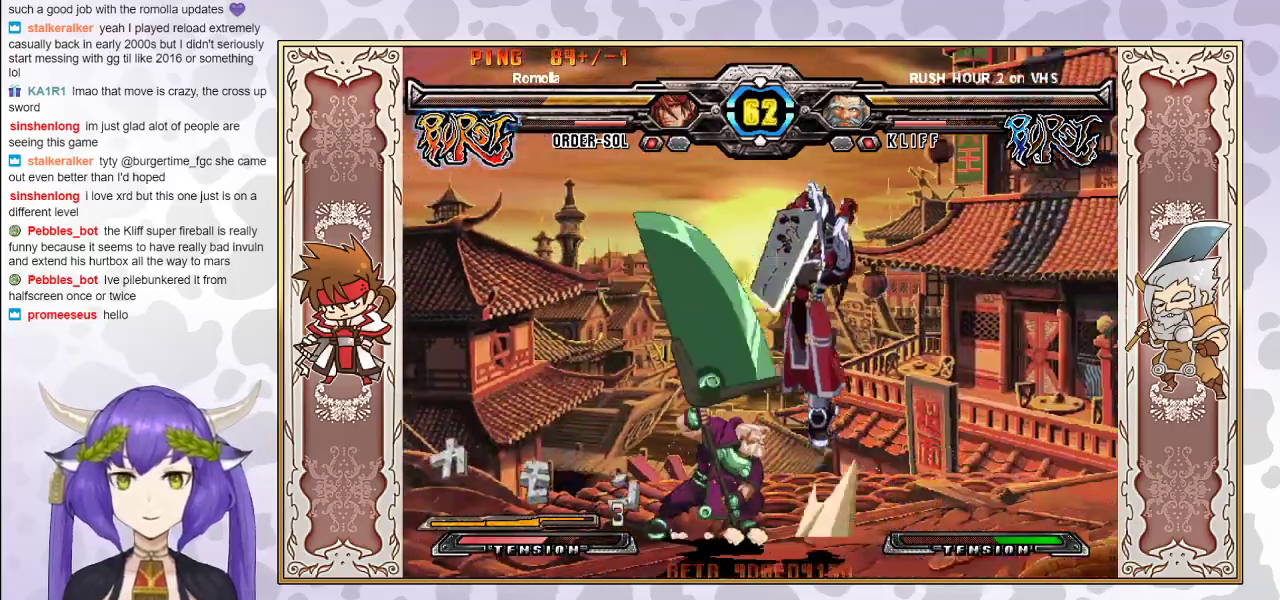
{"buttons": [], "events": [[50, "CIRCLE", "down"], [167, "CIRCLE", "up"]]}
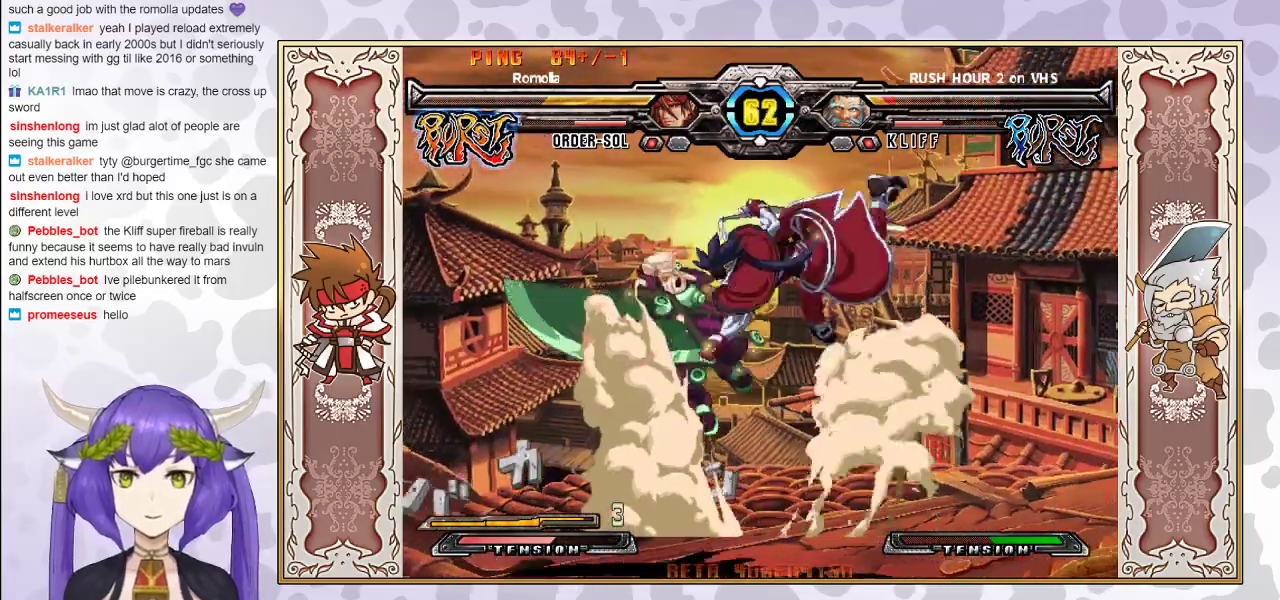
{"buttons": [], "events": []}
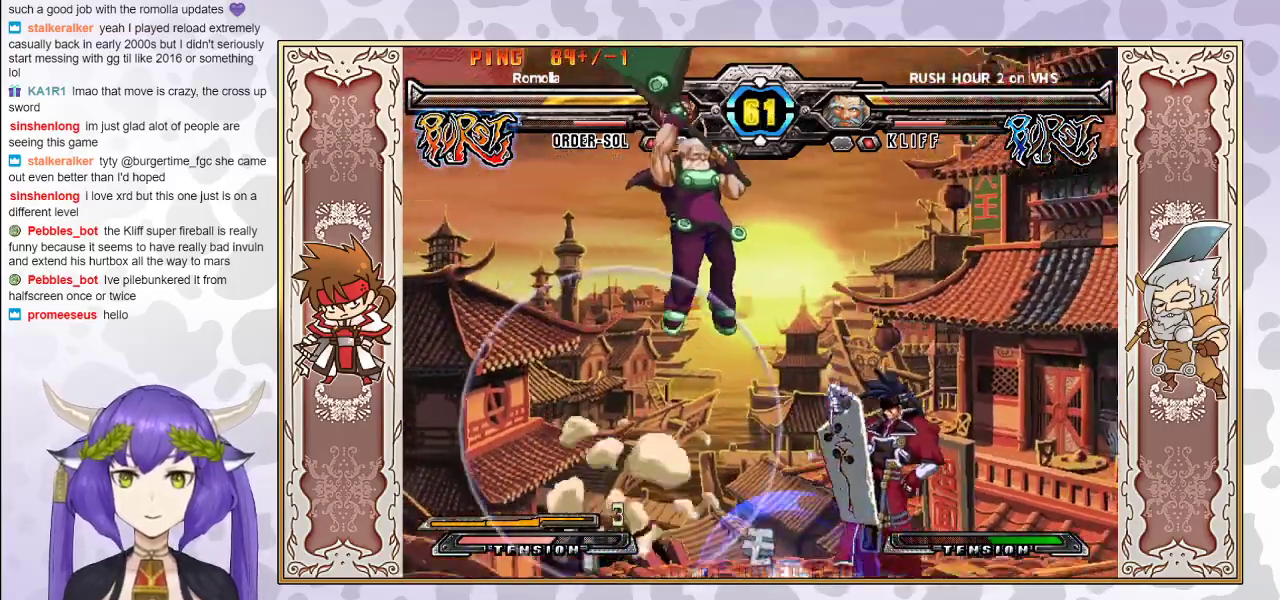
{"buttons": [], "events": [[383, "CIRCLE", "down"], [483, "CIRCLE", "up"]]}
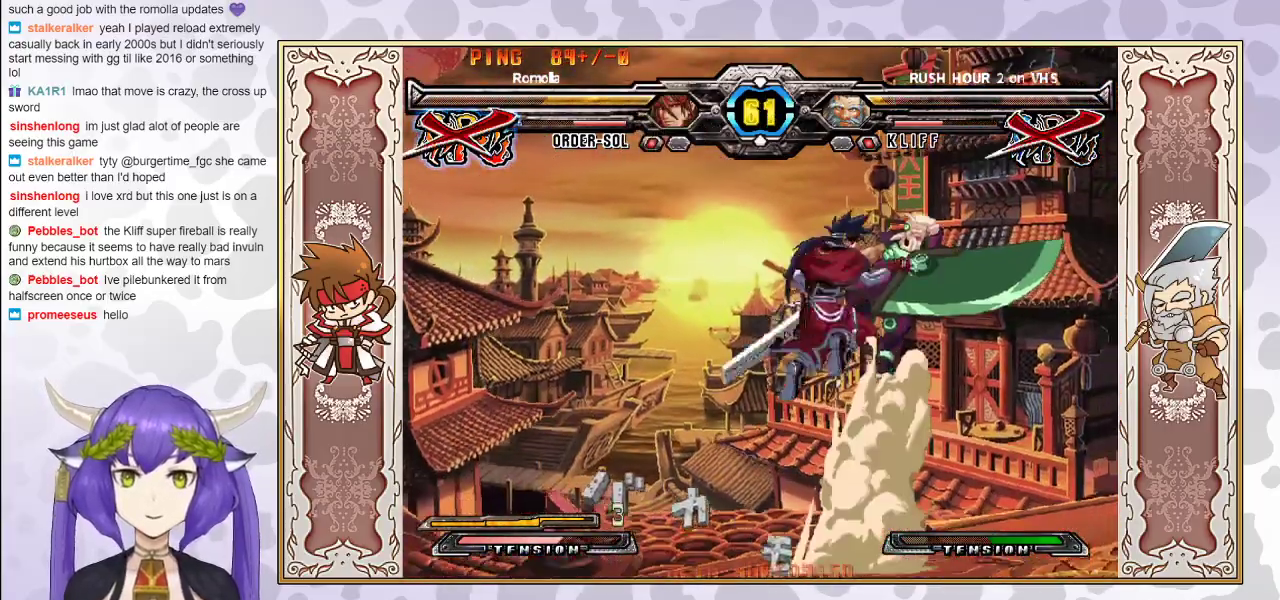
{"buttons": [], "events": []}
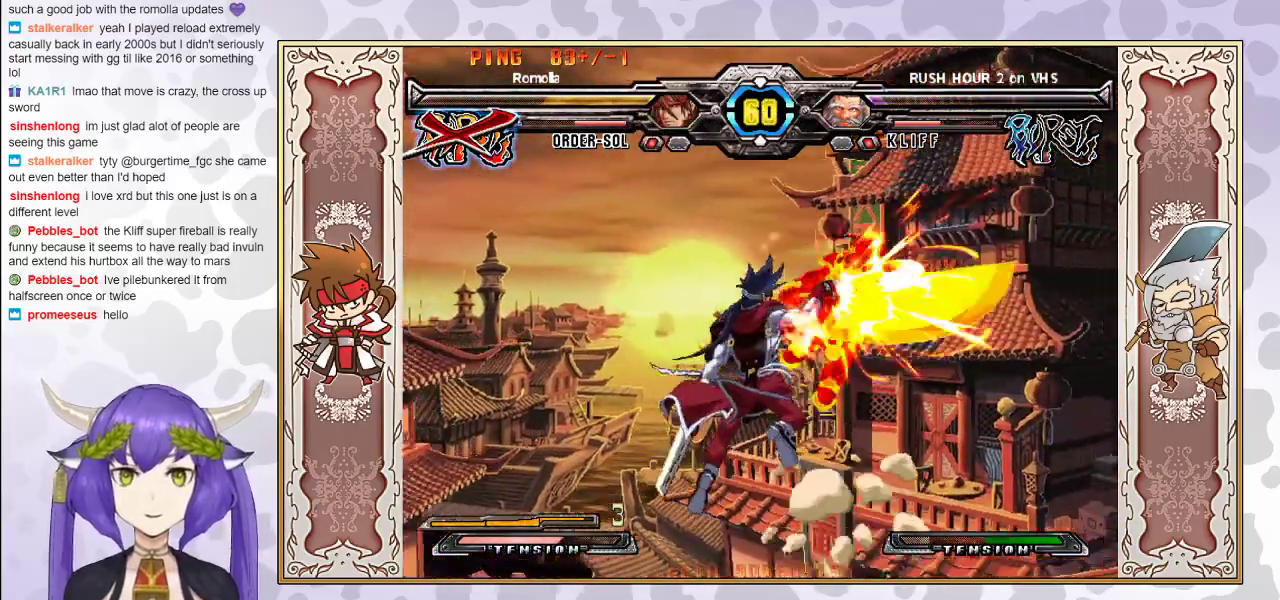
{"buttons": [], "events": []}
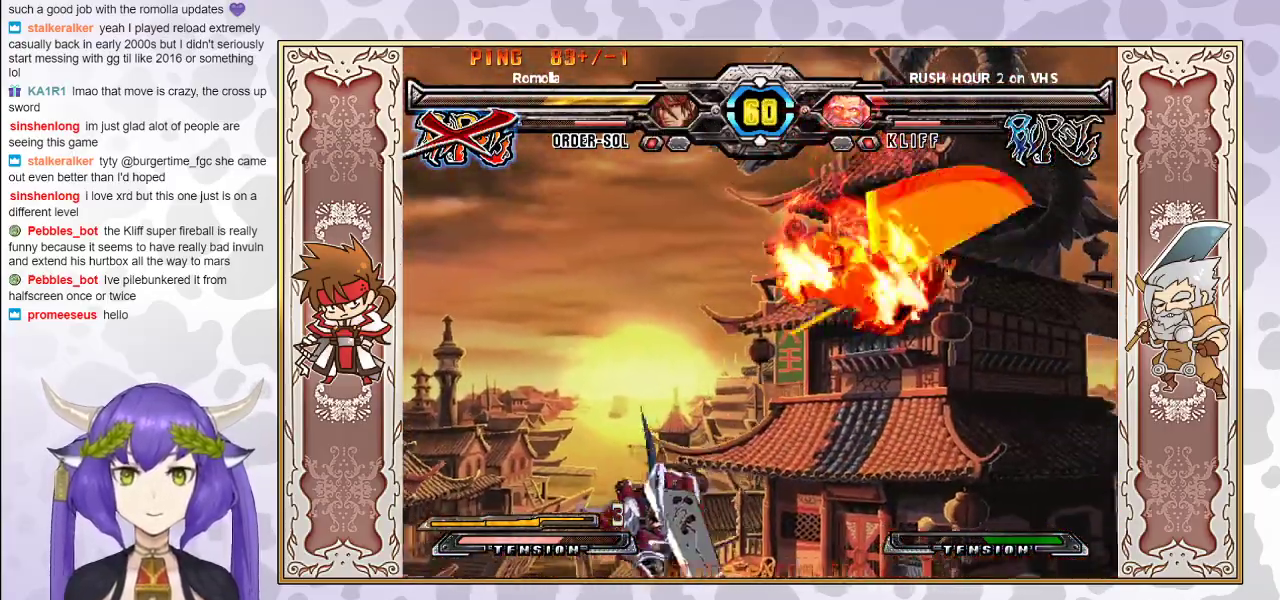
{"buttons": [], "events": [[317, "R1", "down"], [350, "R1", "up"], [417, "R1", "down"], [450, "R1", "up"]]}
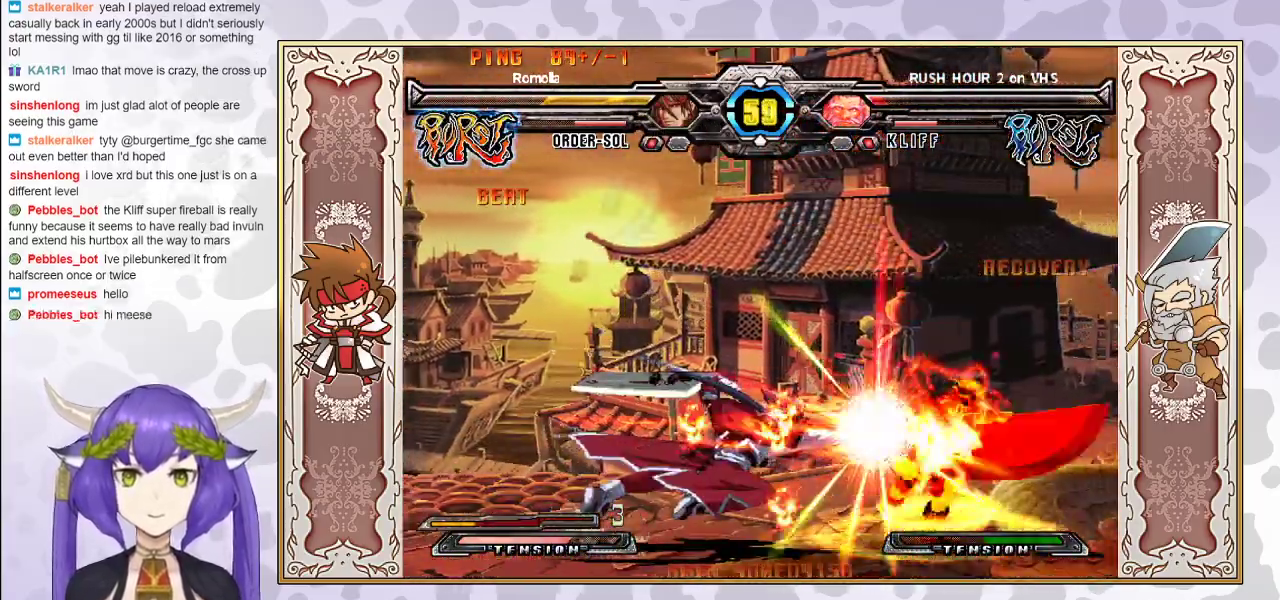
{"buttons": [], "events": []}
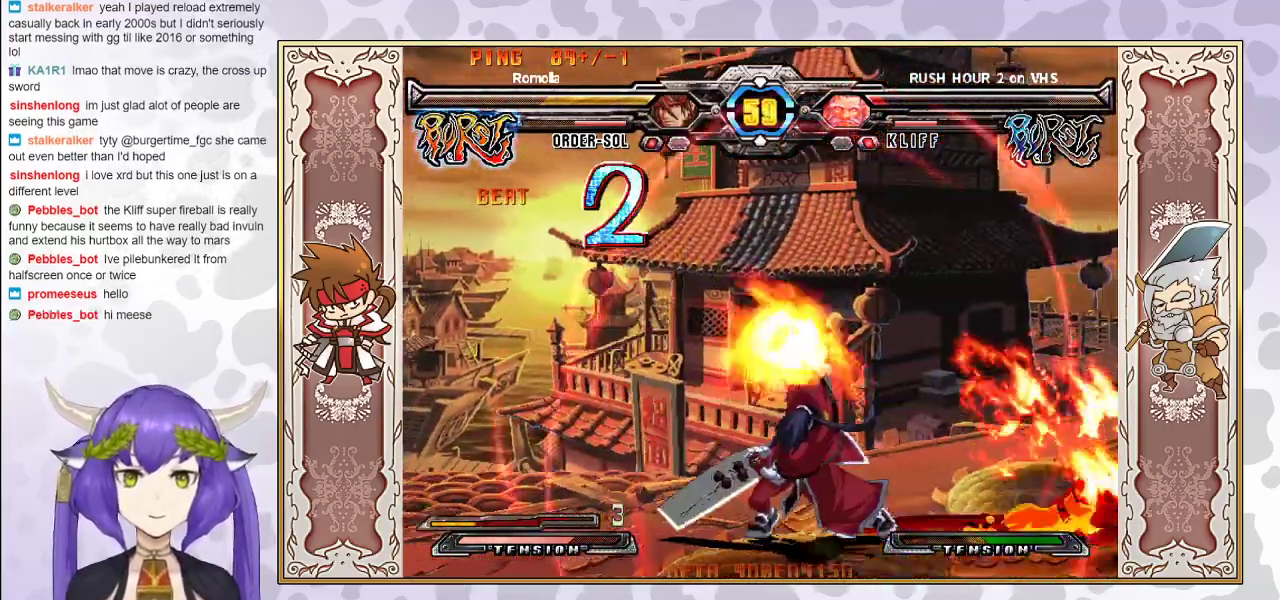
{"buttons": [], "events": [[350, "R1", "down"], [383, "R1", "up"]]}
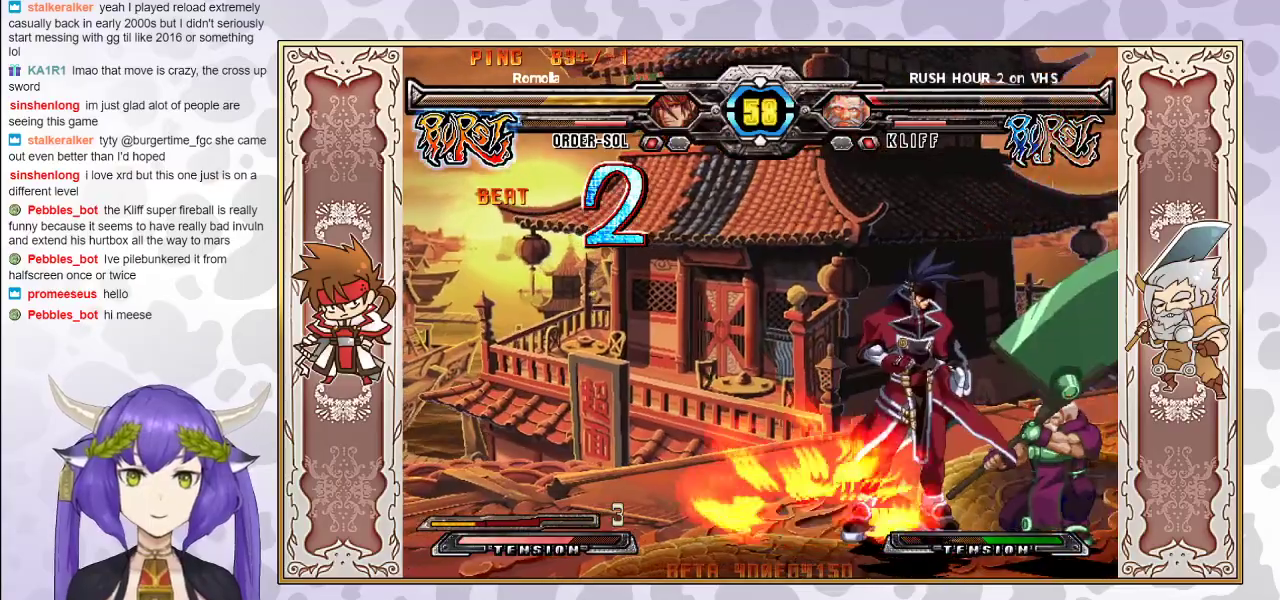
{"buttons": [], "events": []}
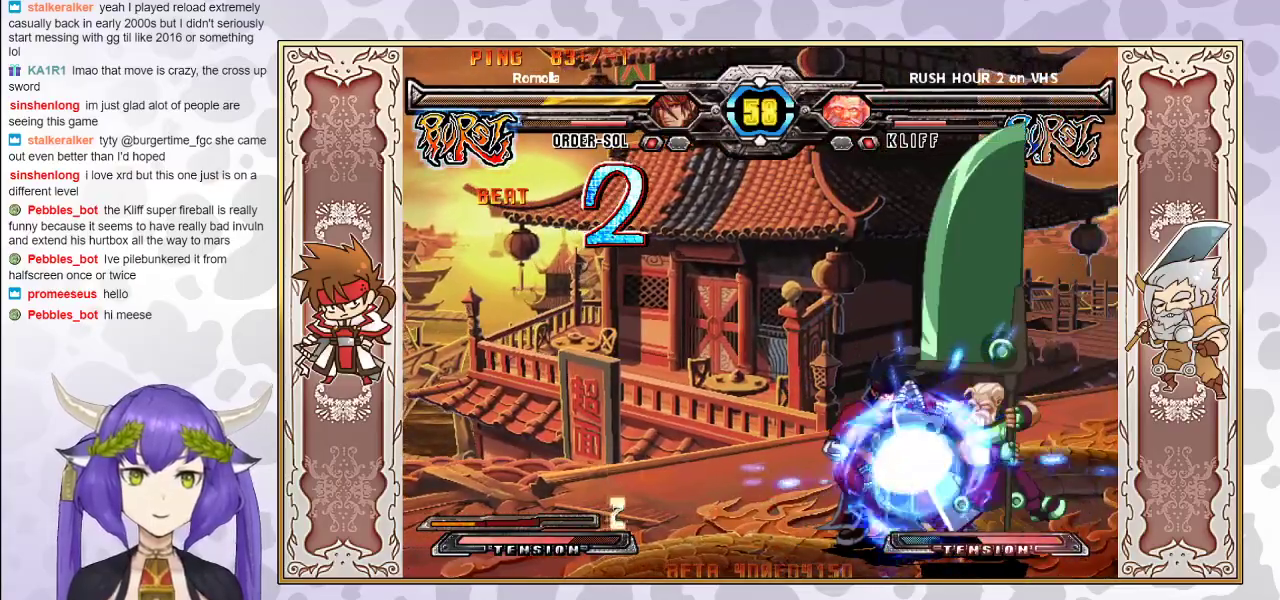
{"buttons": [], "events": []}
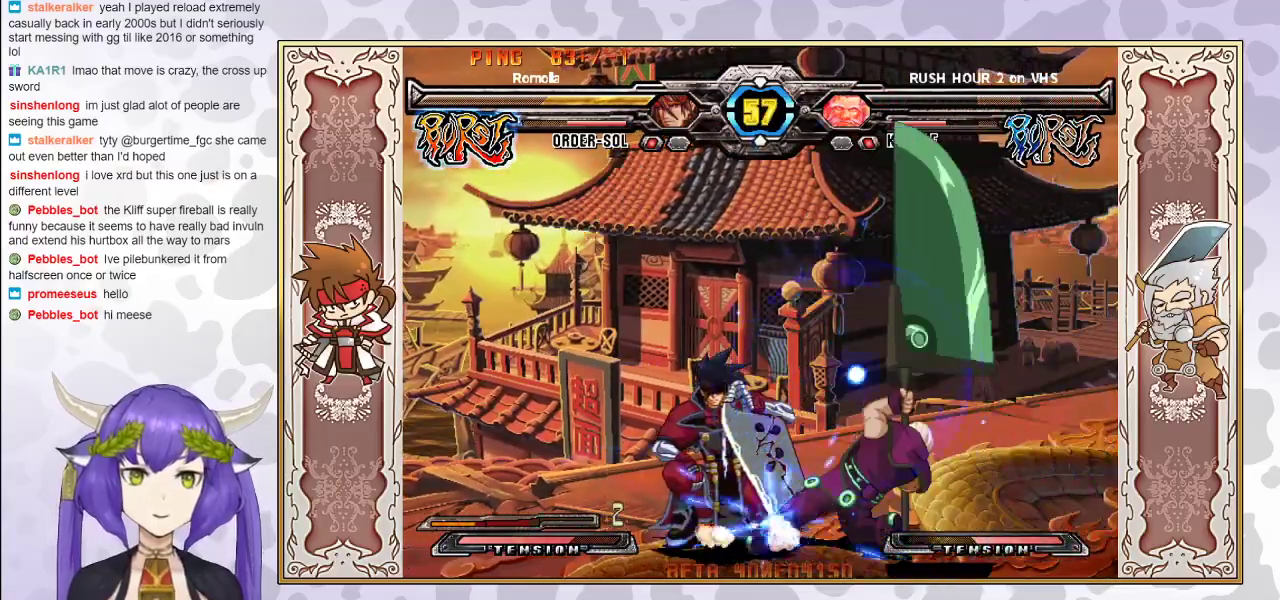
{"buttons": [], "events": []}
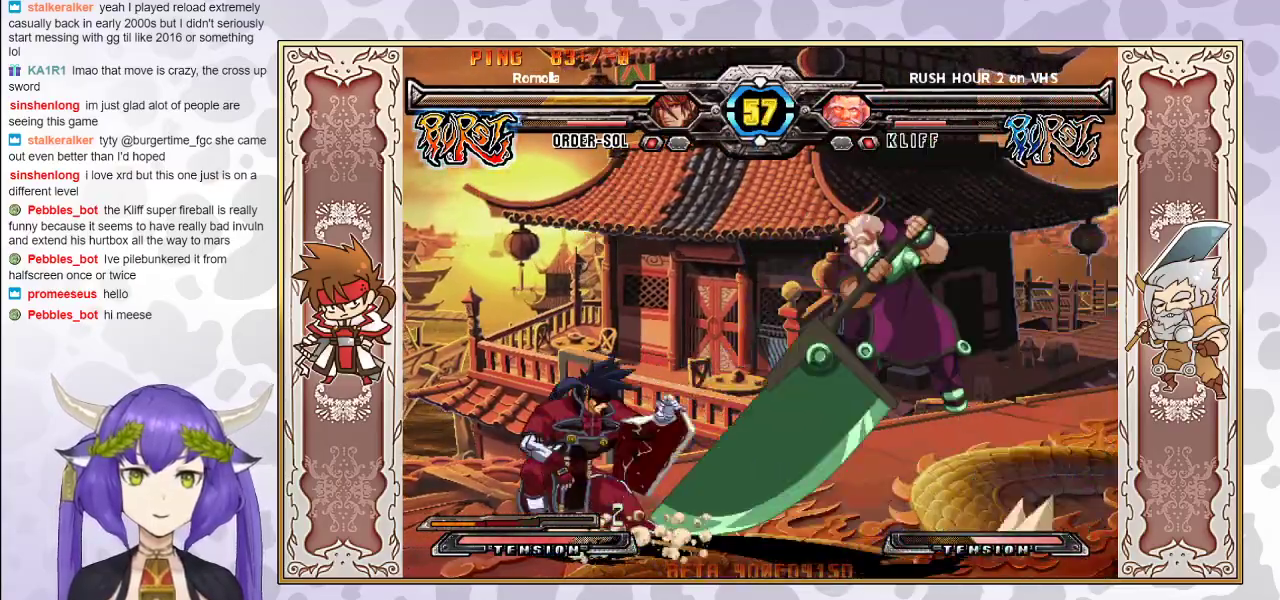
{"buttons": [], "events": []}
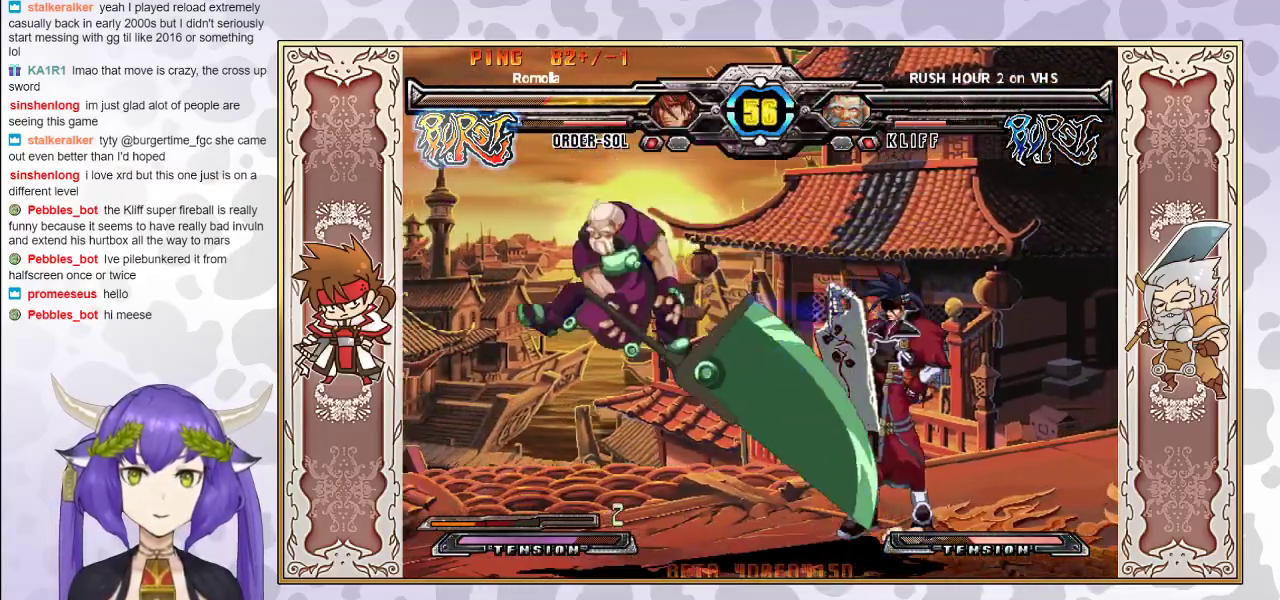
{"buttons": ["R1"], "events": [[183, "R1", "down"], [267, "R1", "up"], [400, "R1", "down"]]}
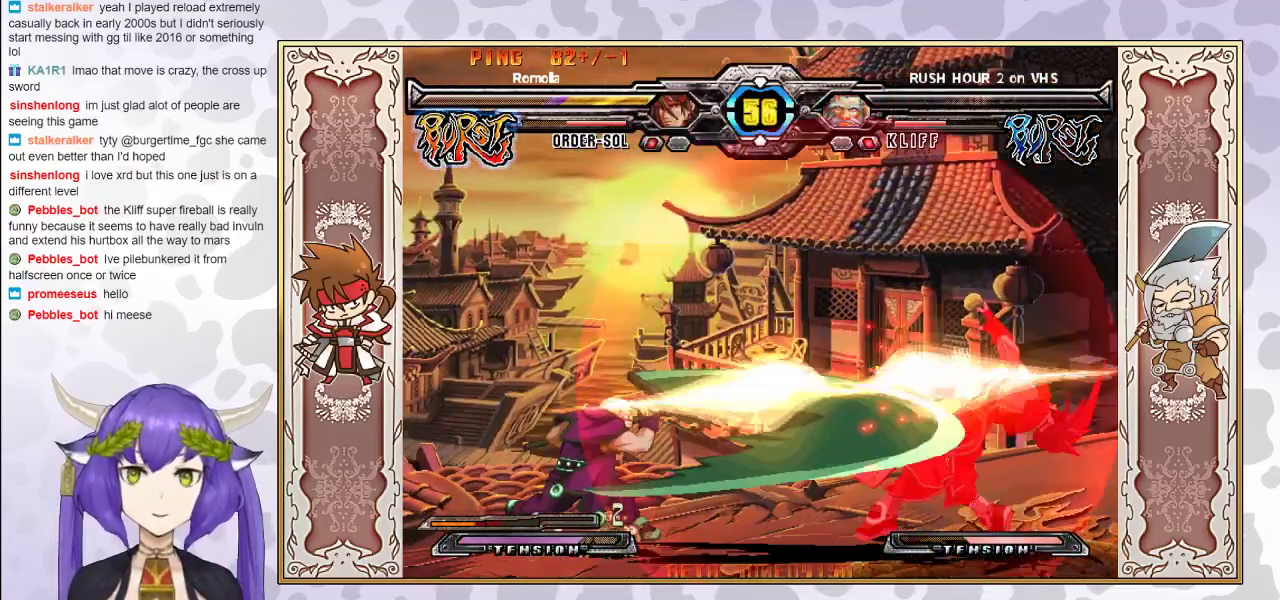
{"buttons": [], "events": [[33, "R1", "up"]]}
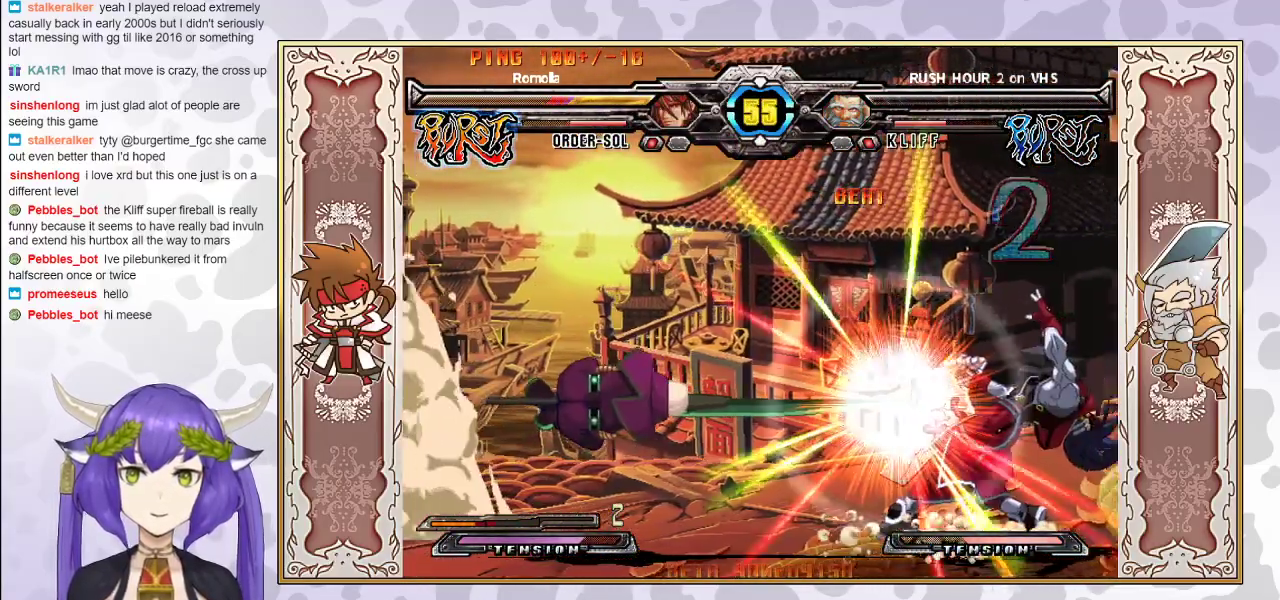
{"buttons": [], "events": []}
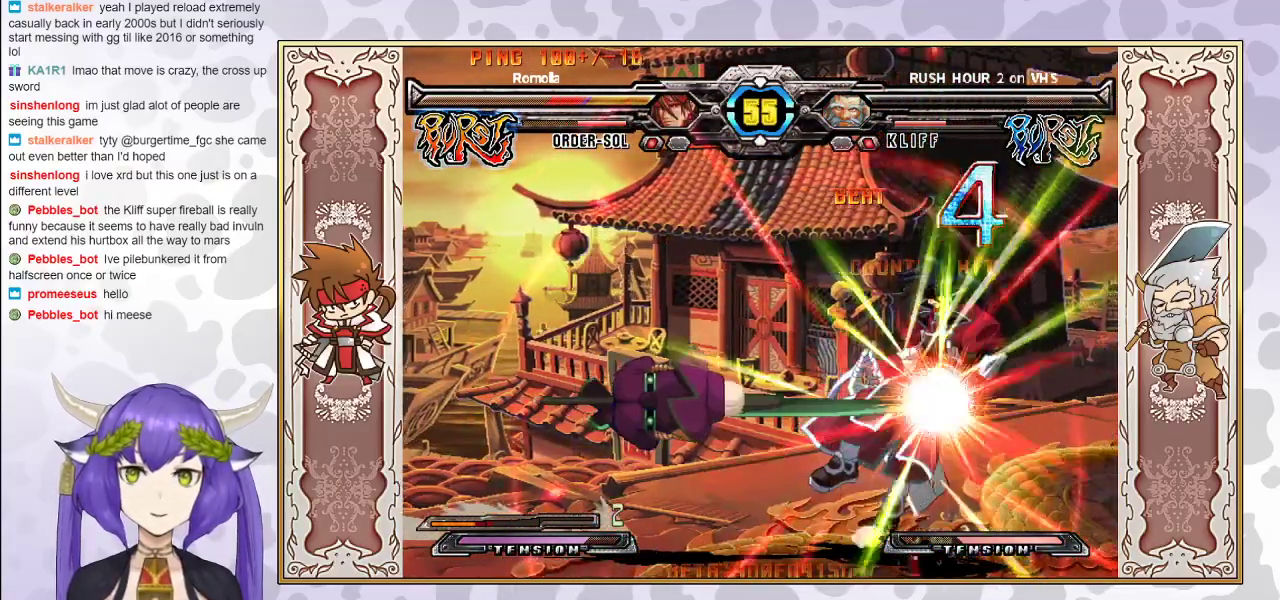
{"buttons": ["CROSS", "TRIANGLE"], "events": [[350, "CROSS", "down"], [350, "TRIANGLE", "down"], [400, "CROSS", "up"], [417, "TRIANGLE", "up"], [483, "TRIANGLE", "down"], [500, "CROSS", "down"]]}
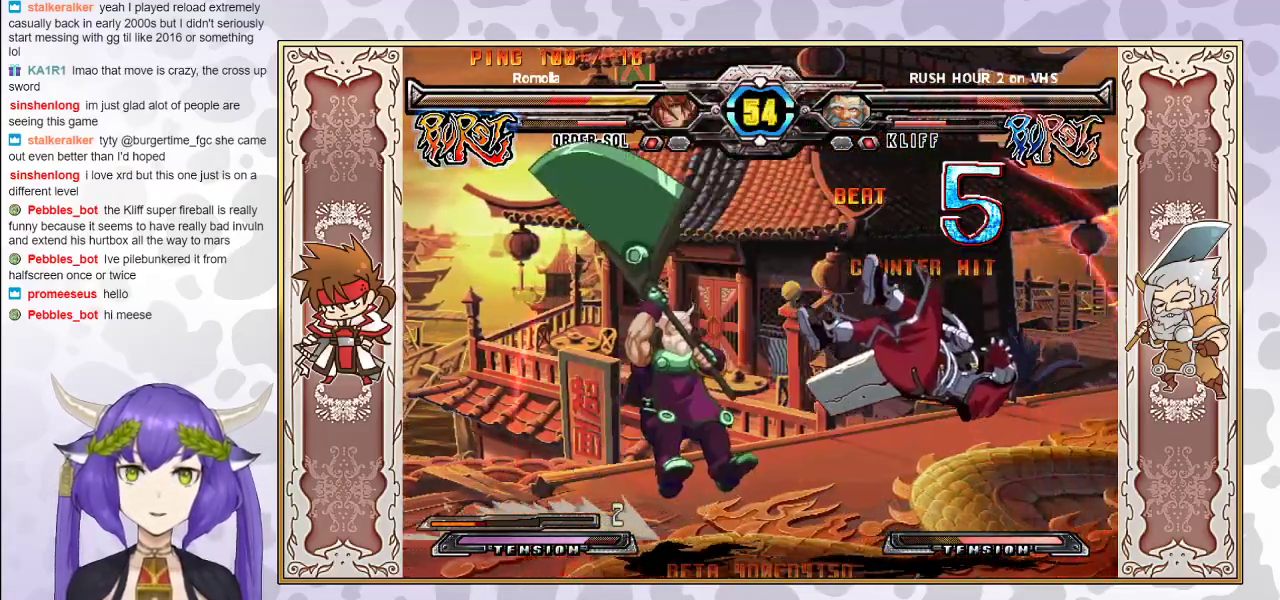
{"buttons": [], "events": [[33, "CROSS", "up"], [50, "TRIANGLE", "up"], [100, "TRIANGLE", "down"], [117, "CROSS", "down"], [167, "CROSS", "up"], [183, "TRIANGLE", "up"]]}
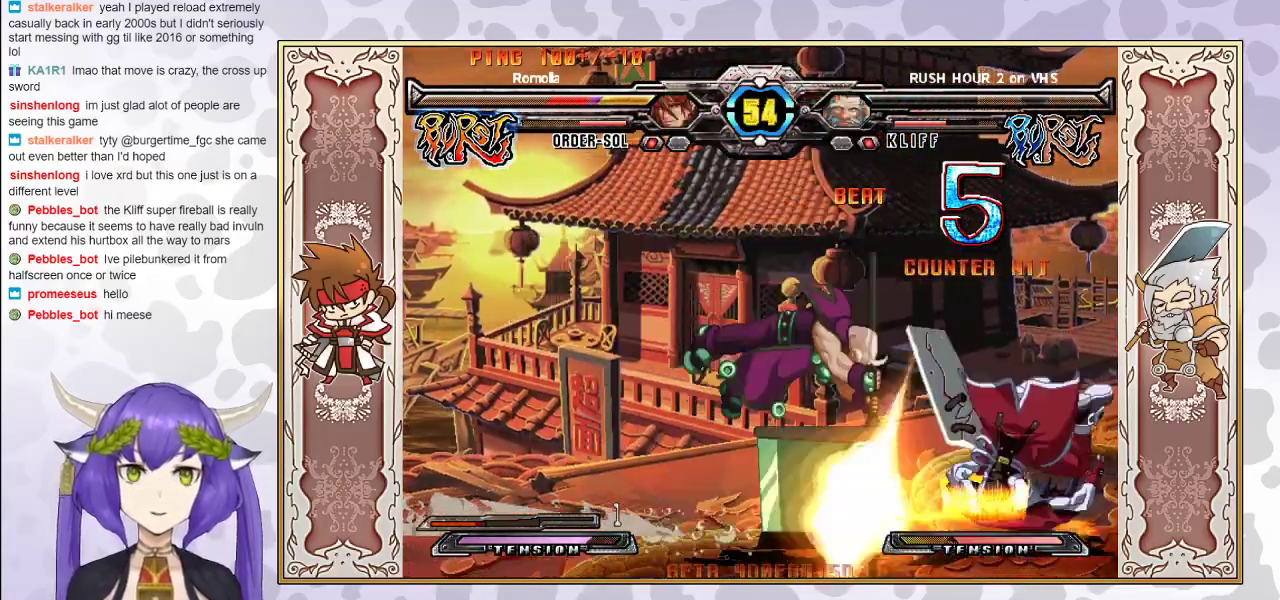
{"buttons": ["CROSS", "TRIANGLE"], "events": [[167, "TRIANGLE", "down"], [183, "CROSS", "down"], [217, "CROSS", "up"], [250, "TRIANGLE", "up"], [300, "CROSS", "down"], [300, "TRIANGLE", "down"], [383, "CROSS", "up"], [450, "CROSS", "down"]]}
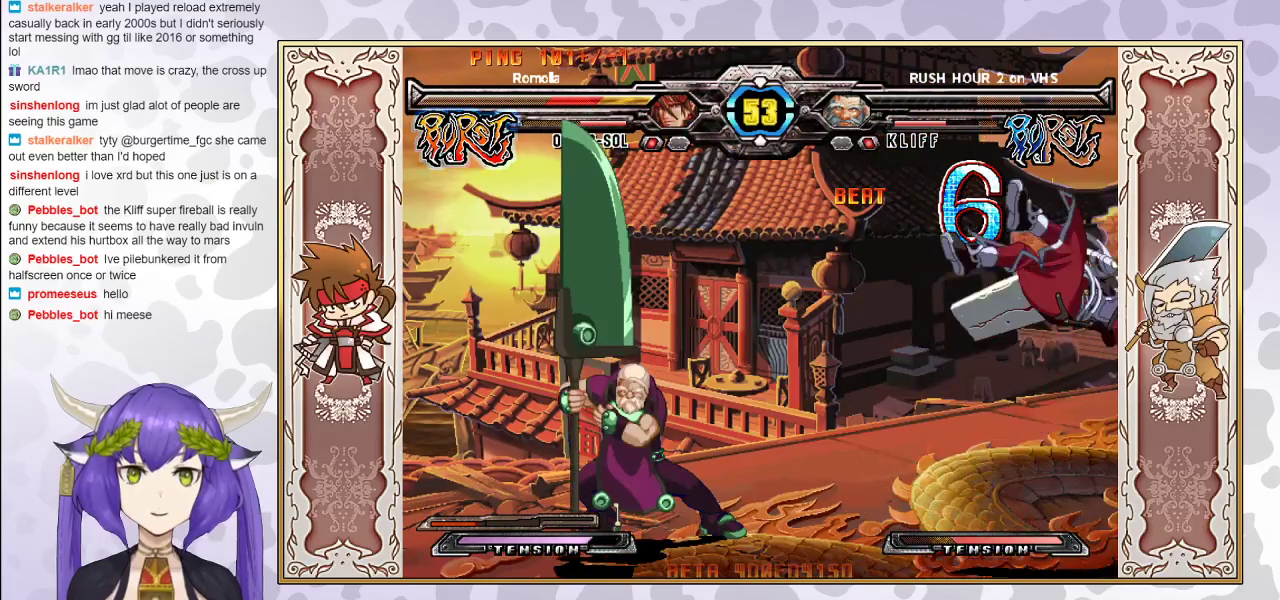
{"buttons": ["CROSS", "TRIANGLE"], "events": [[17, "CROSS", "up"], [83, "CROSS", "down"], [150, "CROSS", "up"], [217, "CROSS", "down"], [300, "CROSS", "up"], [417, "TRIANGLE", "up"], [500, "CROSS", "down"], [500, "TRIANGLE", "down"]]}
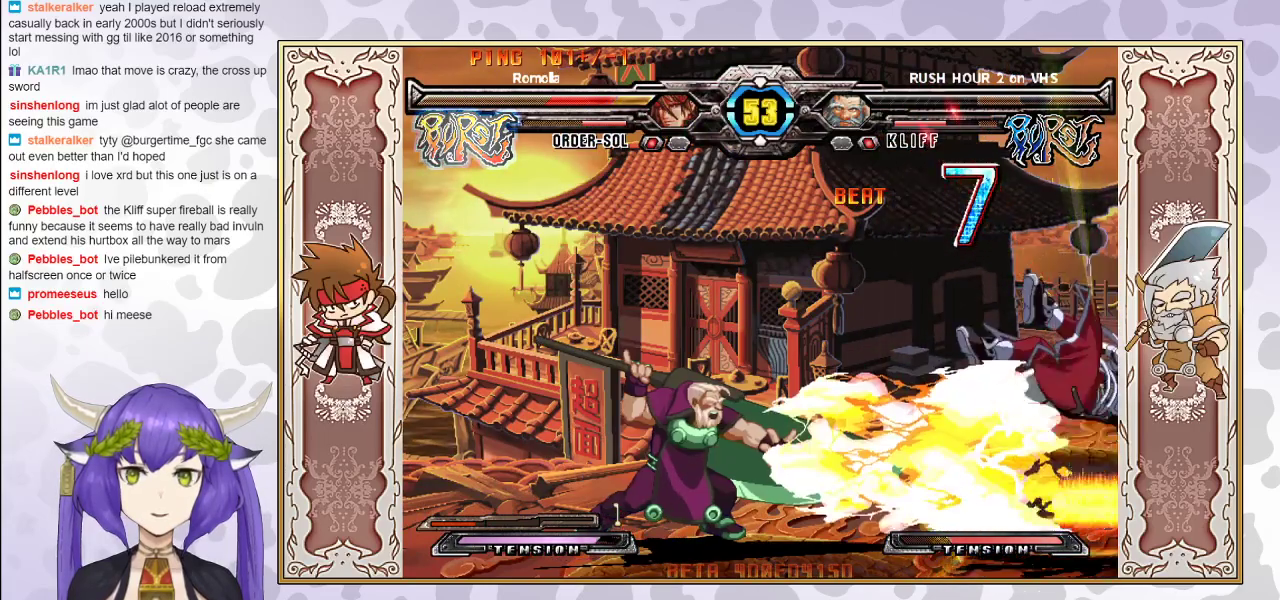
{"buttons": ["TRIANGLE"], "events": [[67, "CROSS", "up"], [100, "TRIANGLE", "up"], [150, "TRIANGLE", "down"], [167, "CROSS", "down"], [217, "CROSS", "up"], [233, "TRIANGLE", "up"], [283, "CROSS", "down"], [300, "TRIANGLE", "down"], [367, "CROSS", "up"], [400, "TRIANGLE", "up"], [417, "TRIANGLE", "down"], [433, "CROSS", "down"], [483, "CROSS", "up"]]}
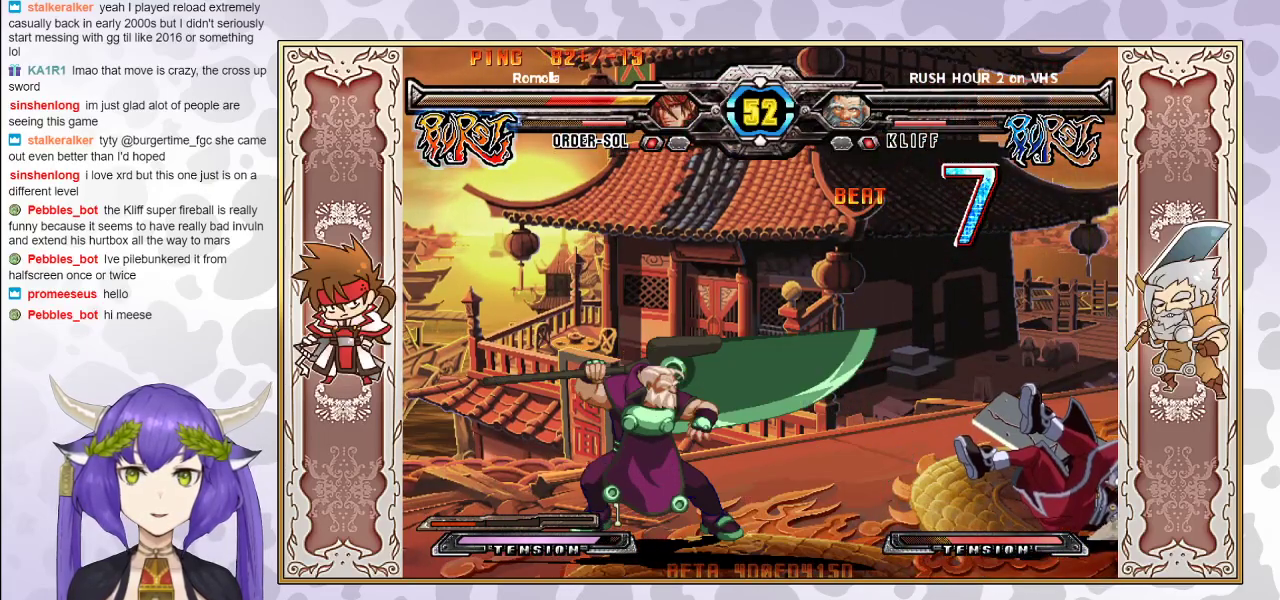
{"buttons": [], "events": [[17, "TRIANGLE", "up"]]}
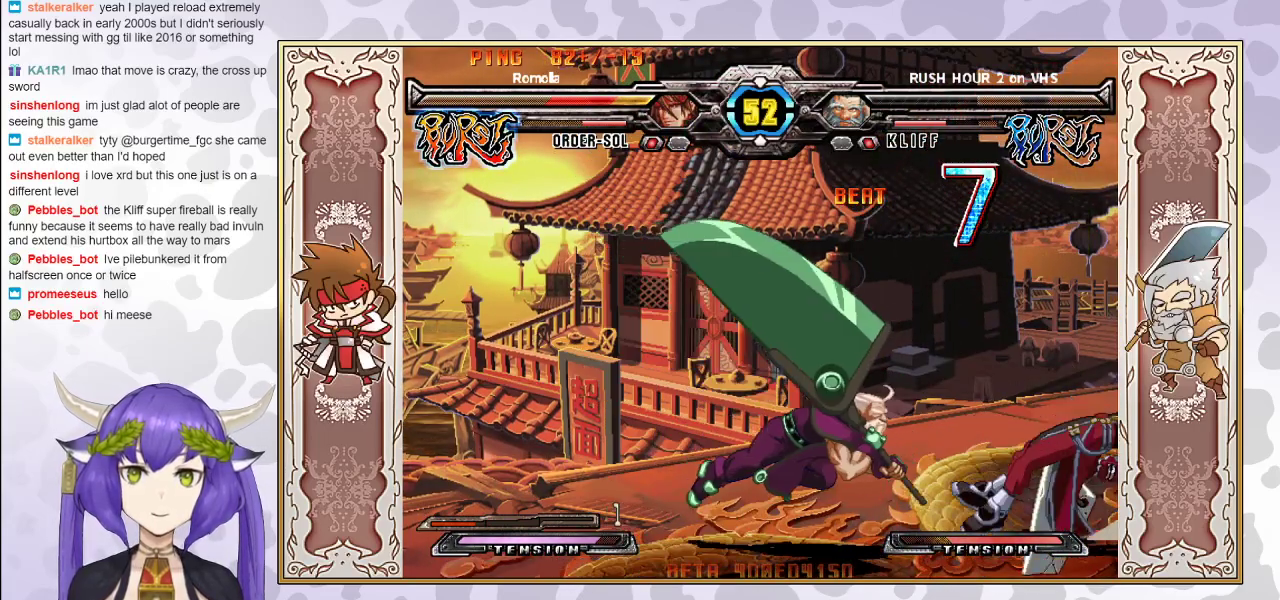
{"buttons": [], "events": []}